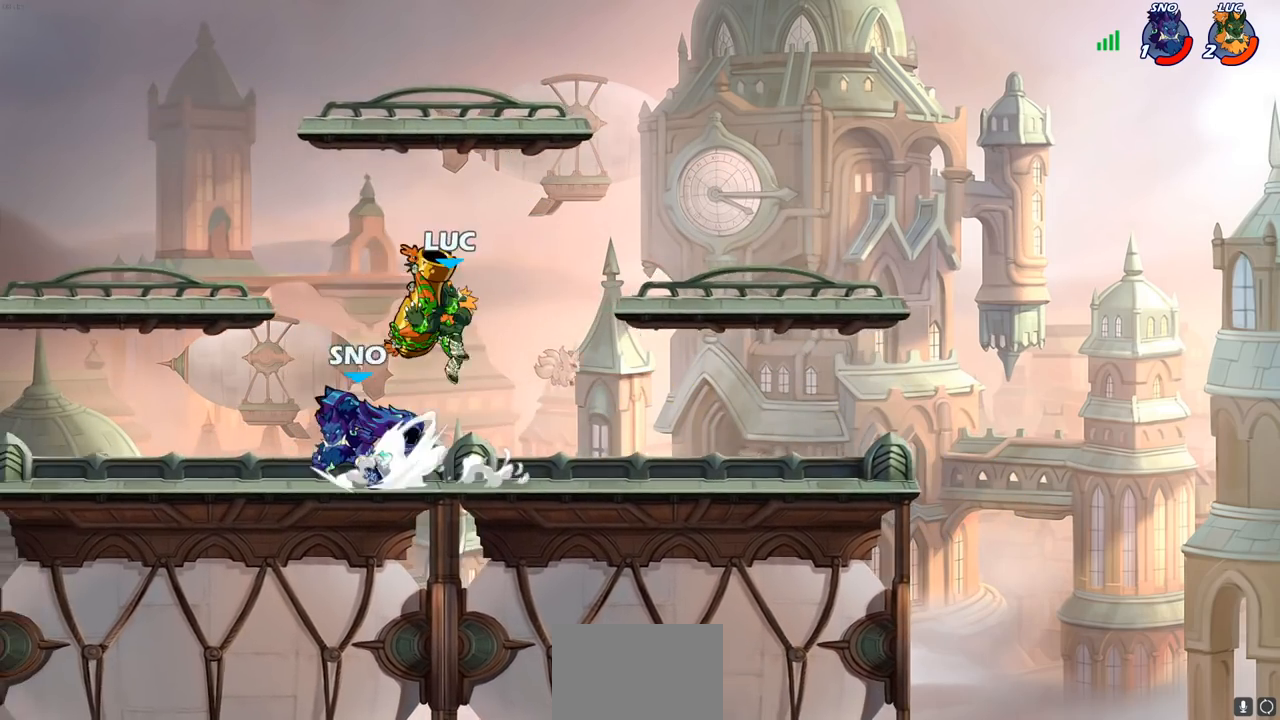
Gameplay with a controller (PlayStation layout); each line is a JSON object with the inputs held at the frame after it. "events" lists button and stick changes between this image and that frame as [ms after this image, input, new state], when the widget could be followed in between.
{"buttons": [], "left_stick": "right", "right_stick": "center", "events": [[67, "SQUARE", "up"], [133, "left_stick", "left"], [217, "left_stick", "up"], [317, "left_stick", "right"]]}
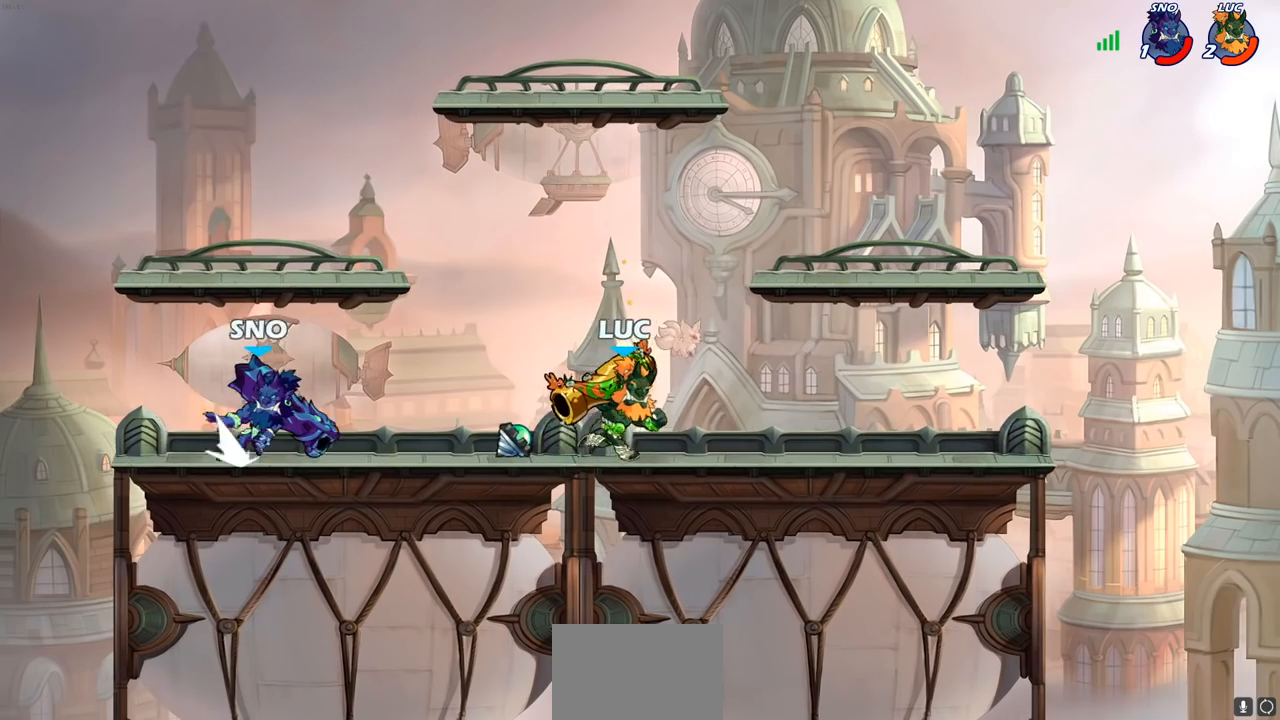
{"buttons": [], "left_stick": "left", "right_stick": "center", "events": [[200, "left_stick", "left"], [350, "SQUARE", "down"], [450, "SQUARE", "up"]]}
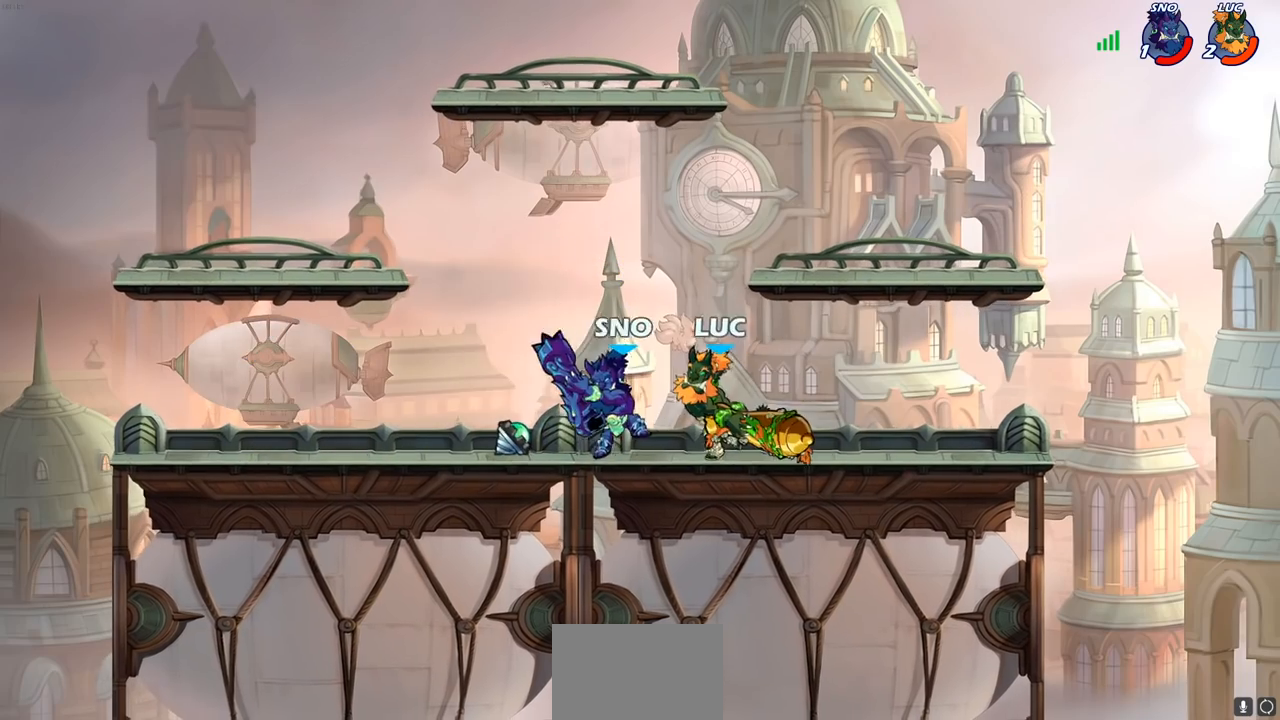
{"buttons": [], "left_stick": "center", "right_stick": "center", "events": [[117, "left_stick", "center"], [283, "left_stick", "left"], [317, "CROSS", "down"], [350, "SQUARE", "down"], [383, "CROSS", "up"], [417, "SQUARE", "up"], [500, "left_stick", "center"]]}
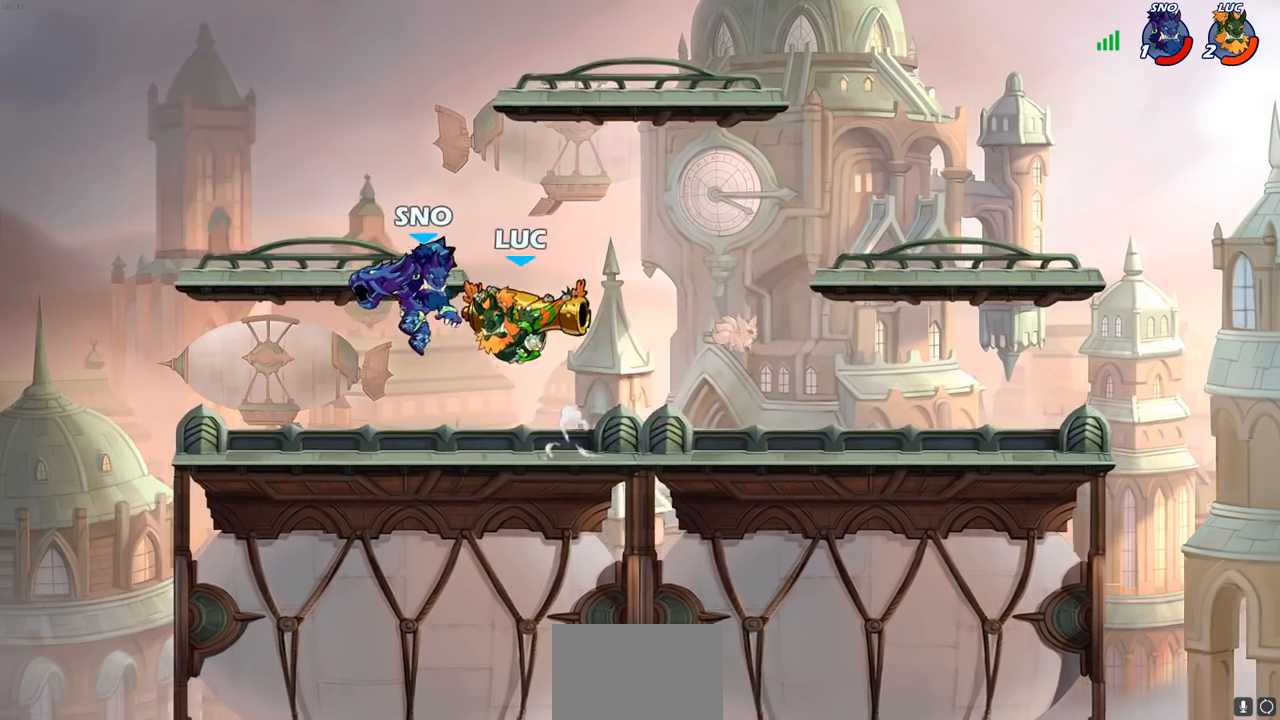
{"buttons": [], "left_stick": "center", "right_stick": "center", "events": []}
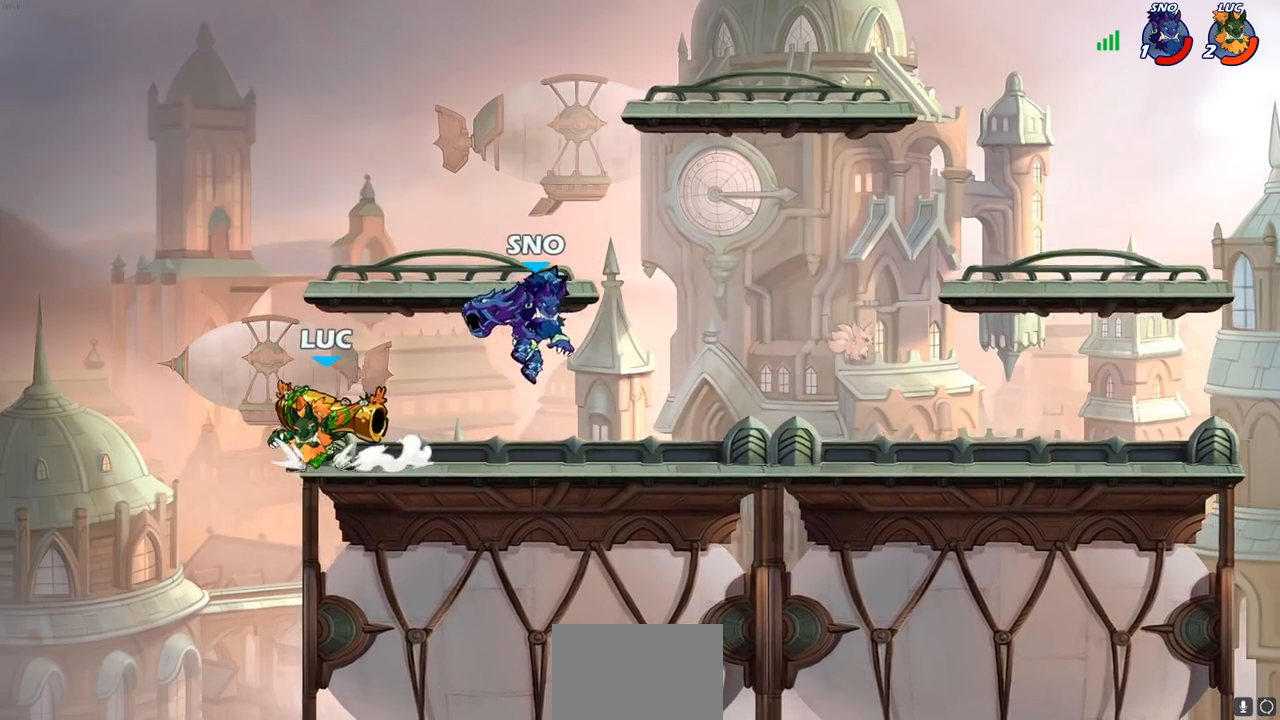
{"buttons": ["SQUARE"], "left_stick": "left", "right_stick": "center", "events": [[17, "CROSS", "down"], [17, "left_stick", "right"], [100, "left_stick", "up-right"], [150, "CROSS", "up"], [150, "R2", "down"], [317, "R2", "up"], [317, "left_stick", "down-left"], [467, "left_stick", "left"], [483, "SQUARE", "down"]]}
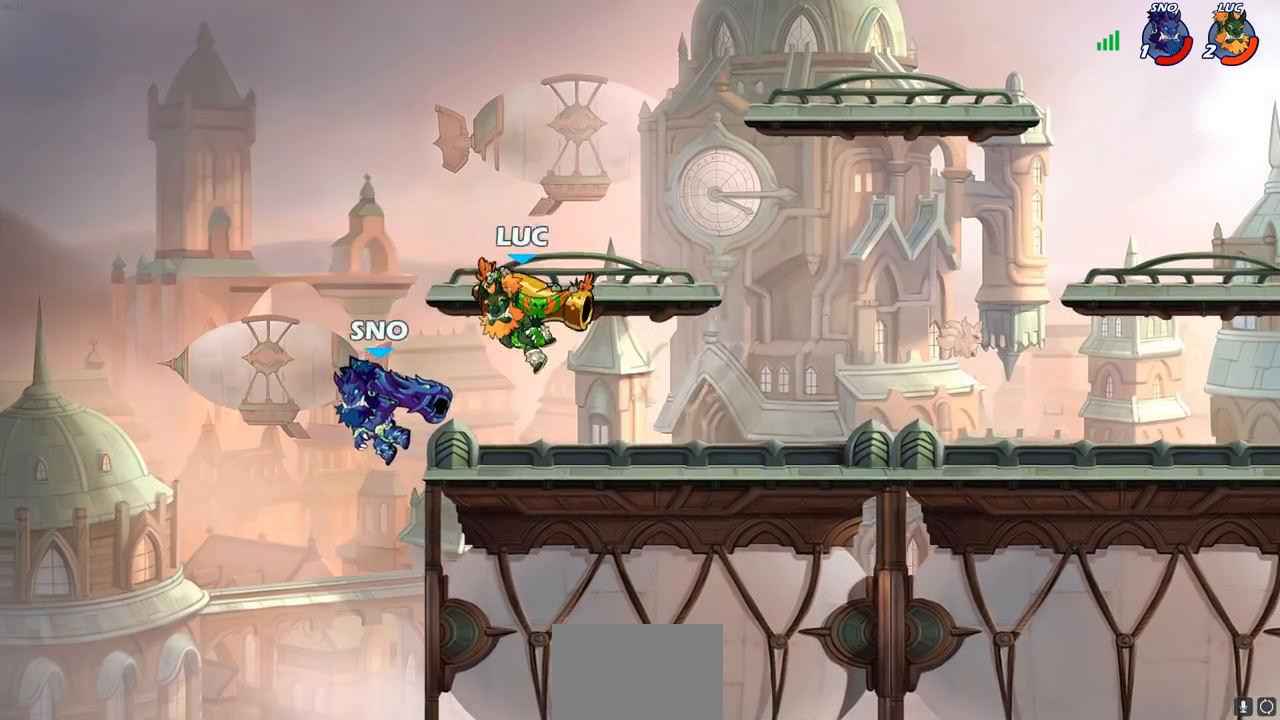
{"buttons": [], "left_stick": "up-right", "right_stick": "center", "events": [[83, "SQUARE", "up"], [267, "left_stick", "center"], [483, "left_stick", "up-right"]]}
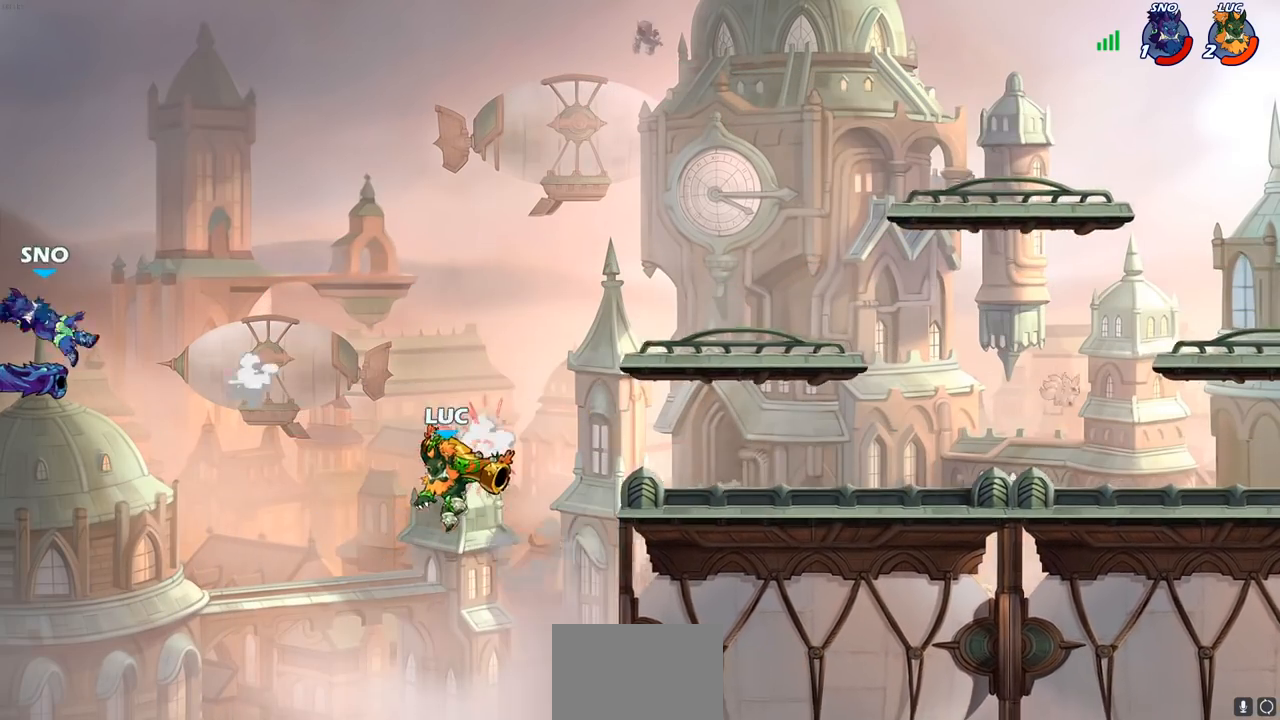
{"buttons": [], "left_stick": "center", "right_stick": "center", "events": [[117, "CROSS", "down"], [217, "left_stick", "center"], [283, "CROSS", "up"]]}
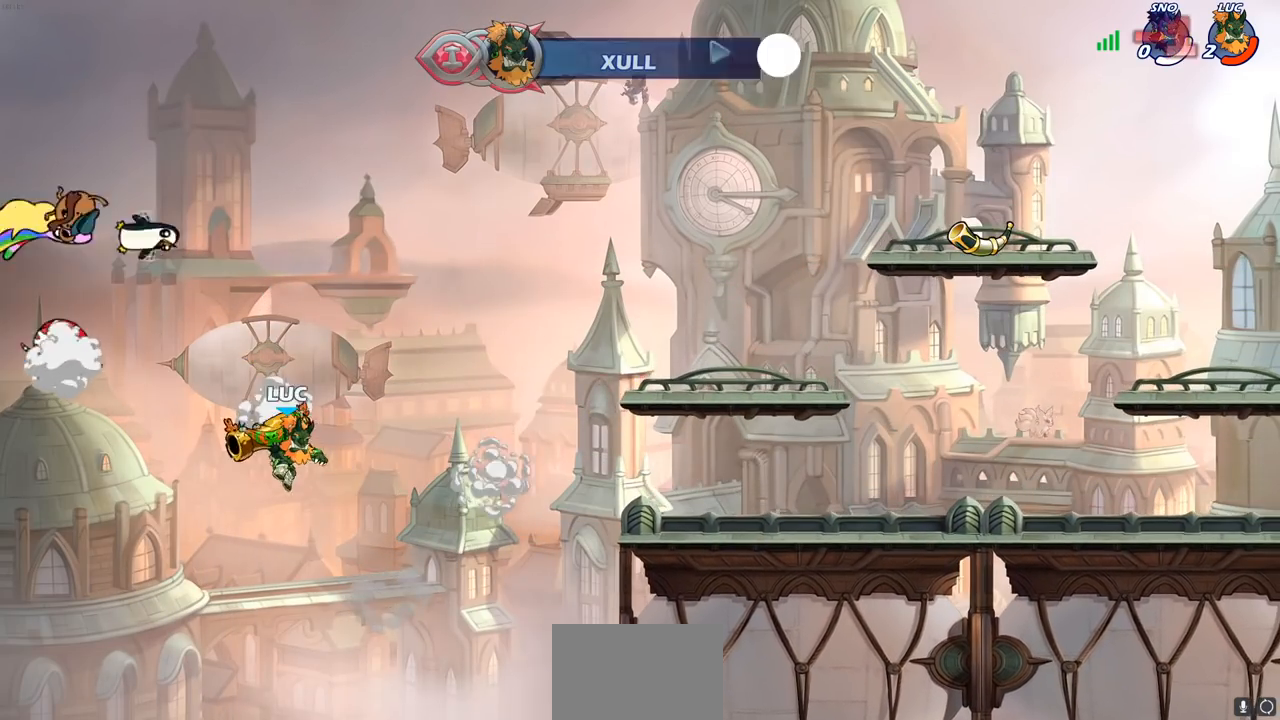
{"buttons": [], "left_stick": "center", "right_stick": "center", "events": []}
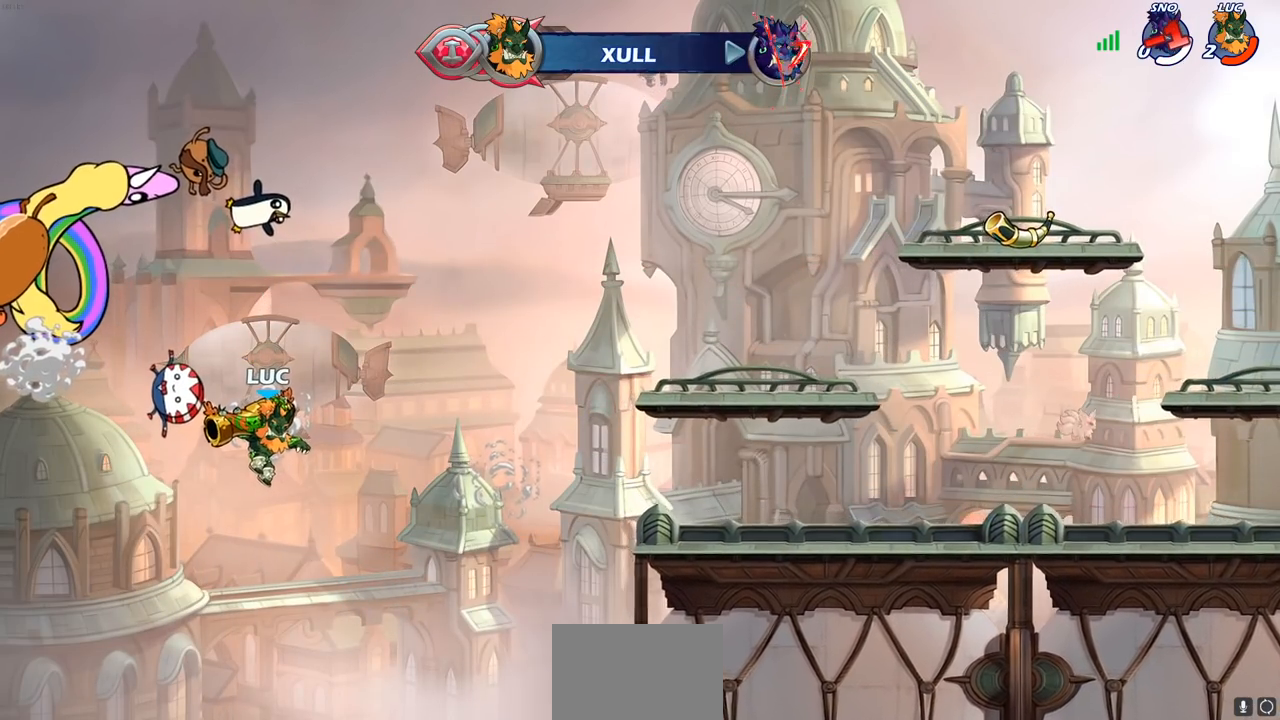
{"buttons": [], "left_stick": "center", "right_stick": "center", "events": []}
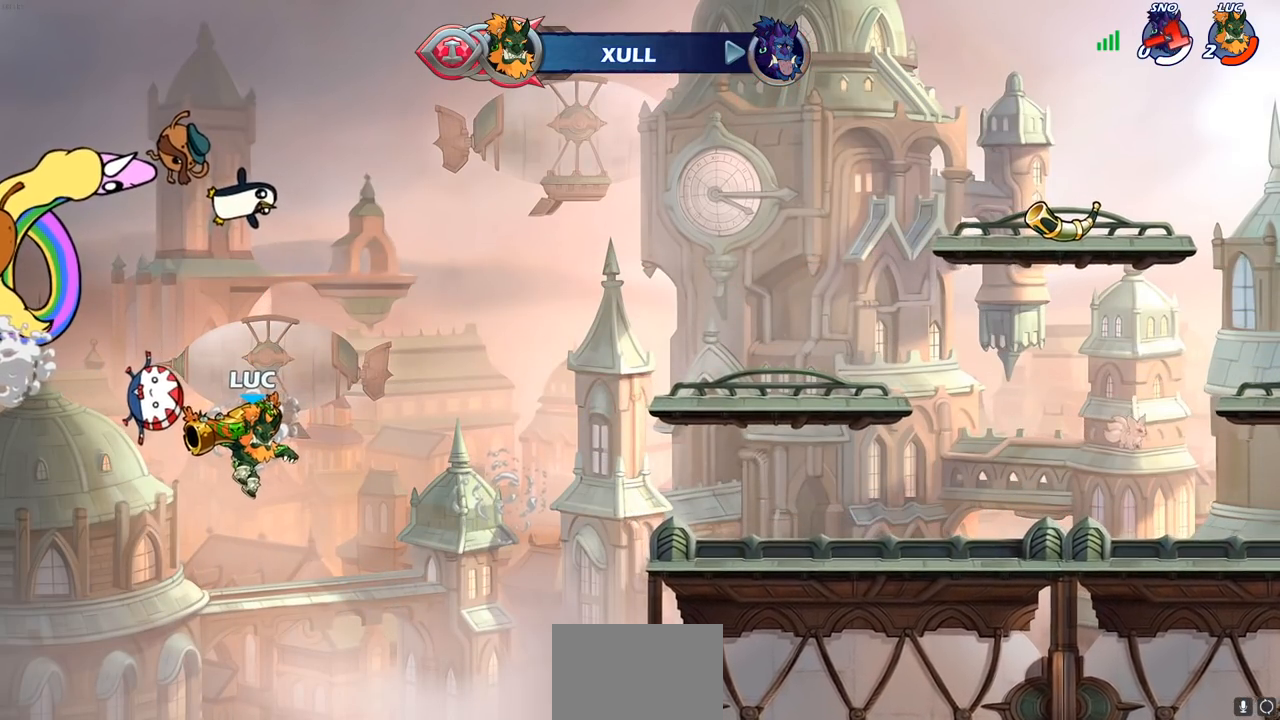
{"buttons": [], "left_stick": "center", "right_stick": "center", "events": []}
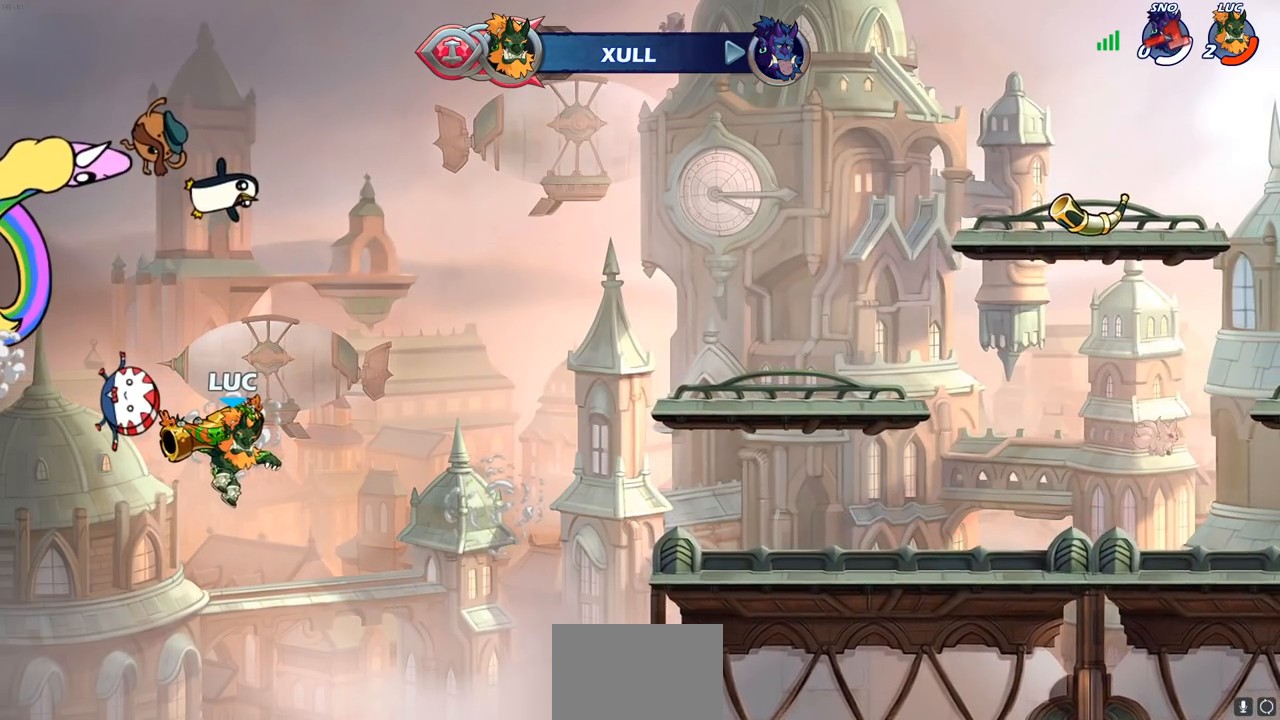
{"buttons": [], "left_stick": "center", "right_stick": "center", "events": []}
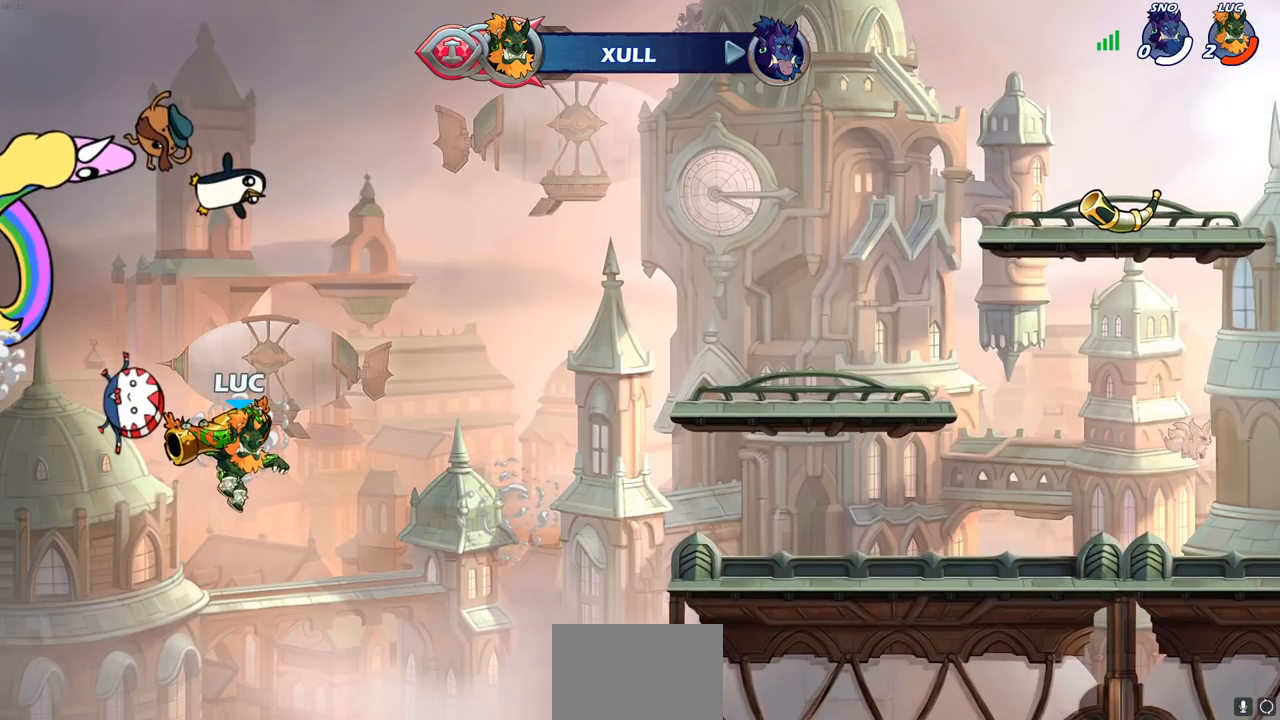
{"buttons": [], "left_stick": "center", "right_stick": "center", "events": []}
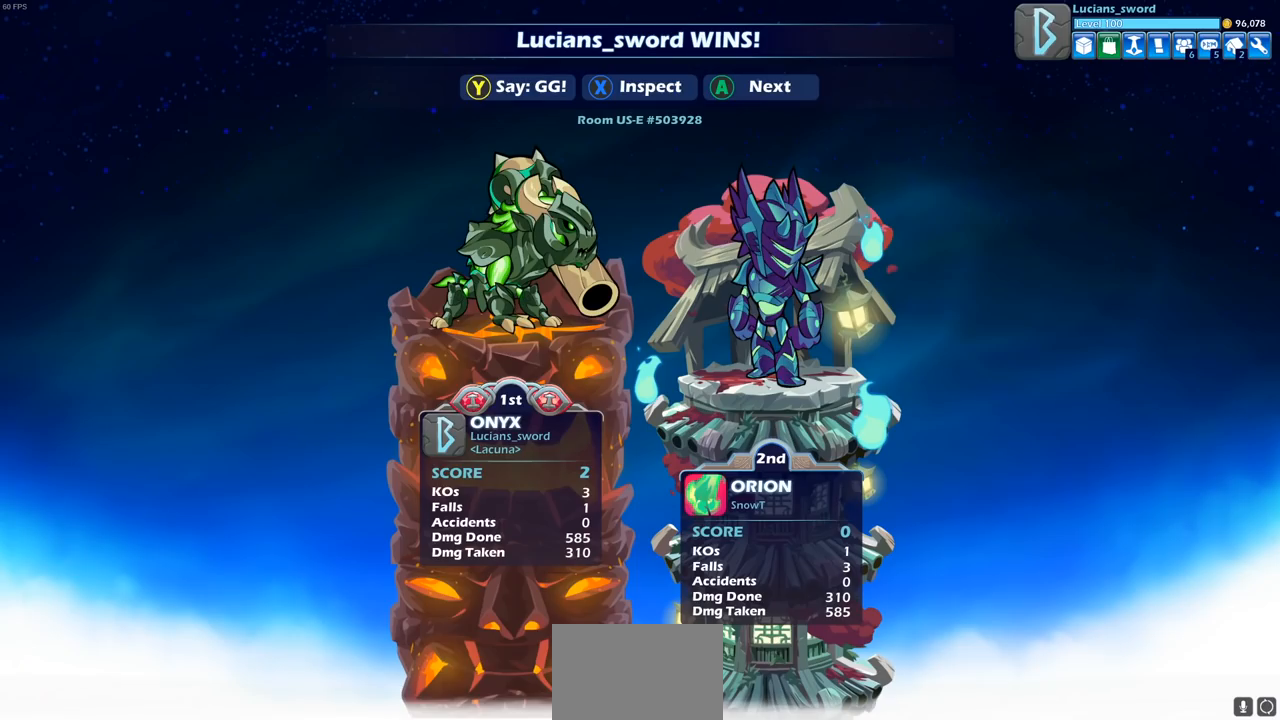
{"buttons": [], "left_stick": "center", "right_stick": "center", "events": []}
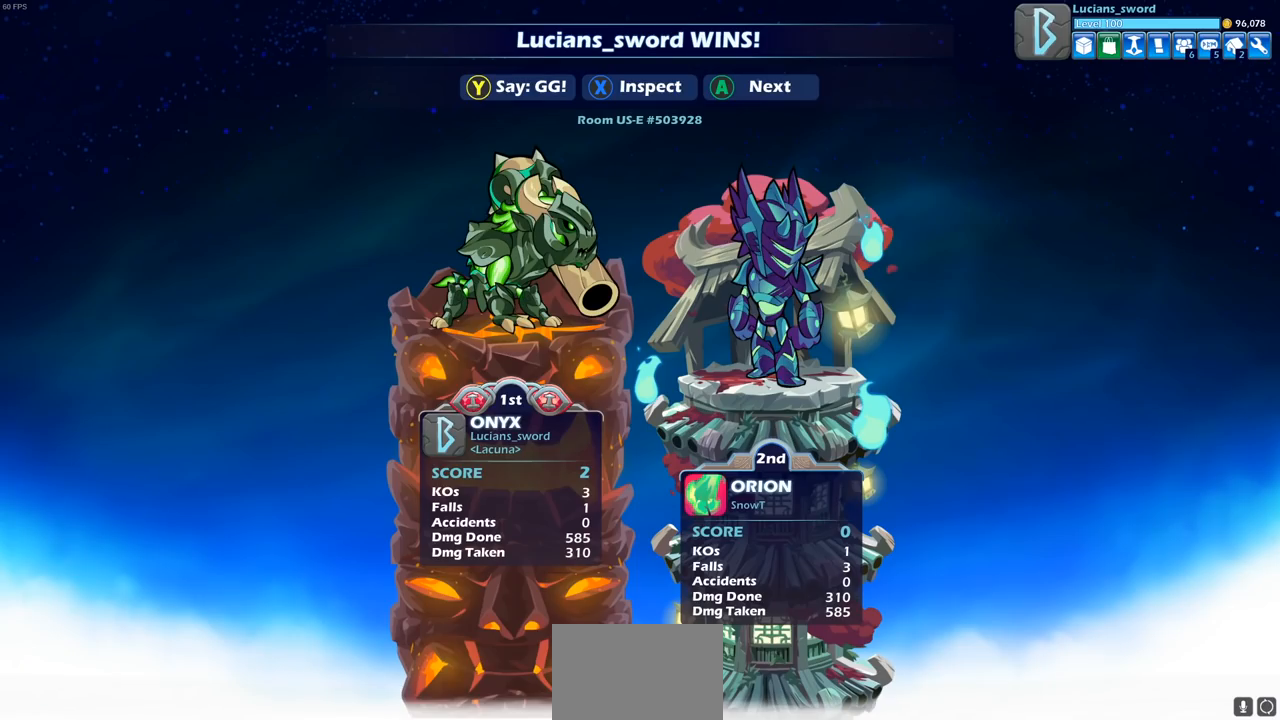
{"buttons": [], "left_stick": "center", "right_stick": "center", "events": []}
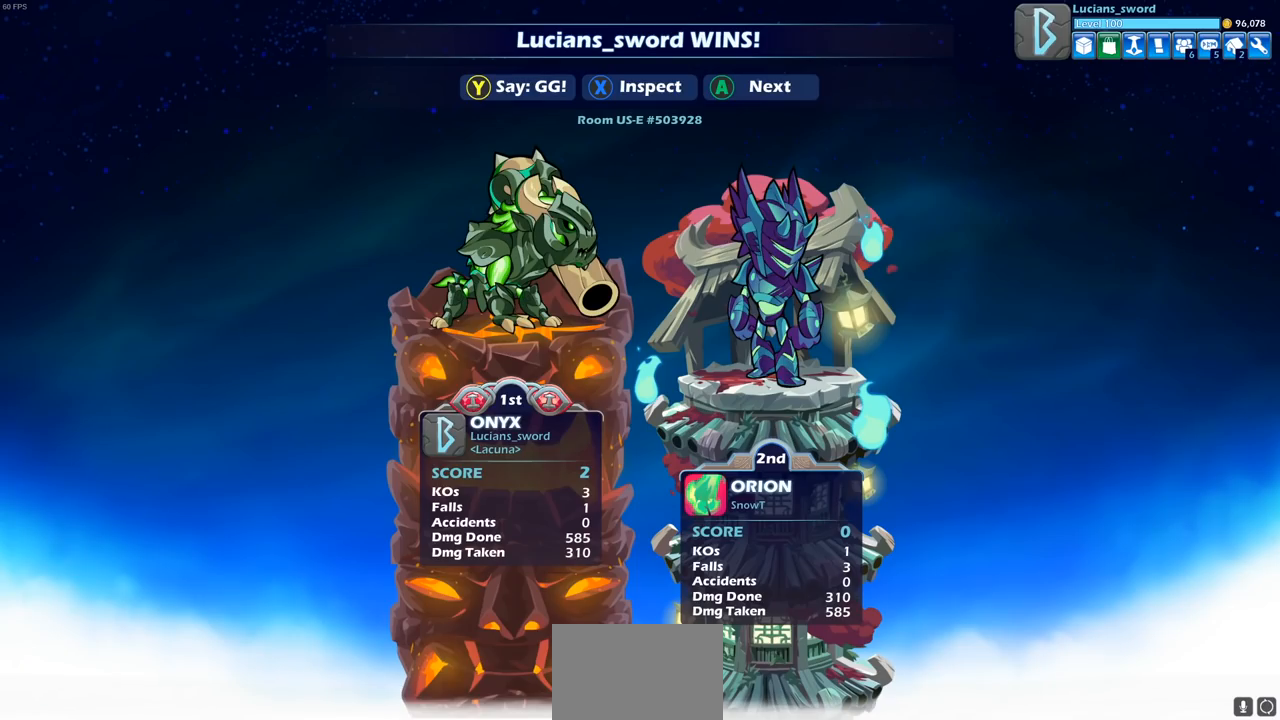
{"buttons": [], "left_stick": "center", "right_stick": "center", "events": []}
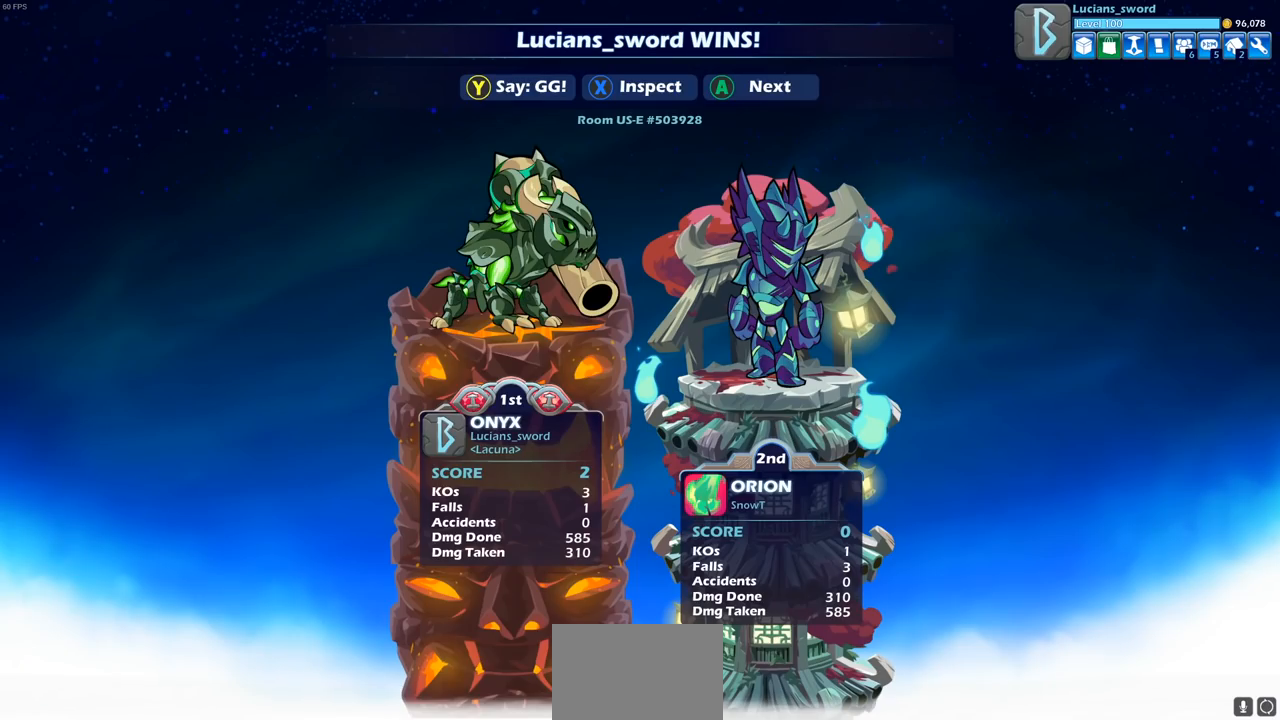
{"buttons": [], "left_stick": "center", "right_stick": "center", "events": [[83, "TRIANGLE", "down"], [167, "TRIANGLE", "up"], [267, "TRIANGLE", "down"], [350, "TRIANGLE", "up"], [433, "TRIANGLE", "down"], [500, "TRIANGLE", "up"]]}
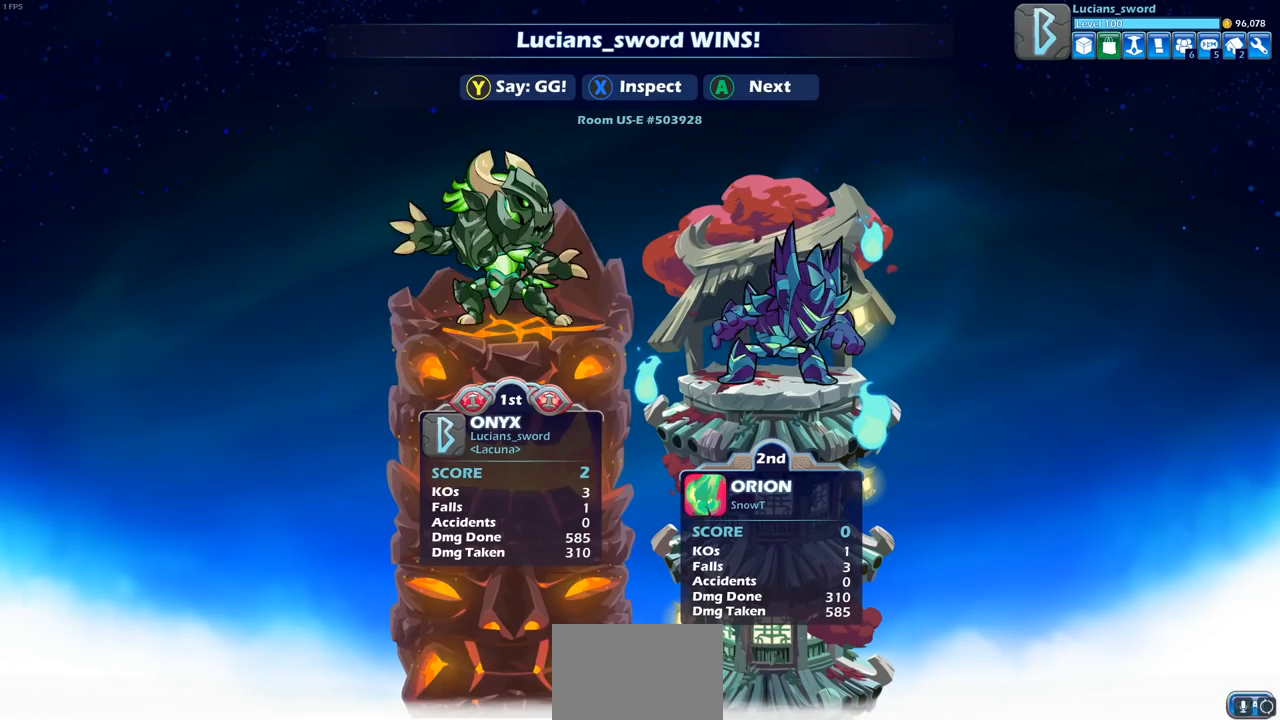
{"buttons": ["TRIANGLE"], "left_stick": "center", "right_stick": "center", "events": [[133, "TRIANGLE", "down"], [167, "TRIANGLE", "up"], [267, "TRIANGLE", "down"], [350, "TRIANGLE", "up"], [417, "TRIANGLE", "down"]]}
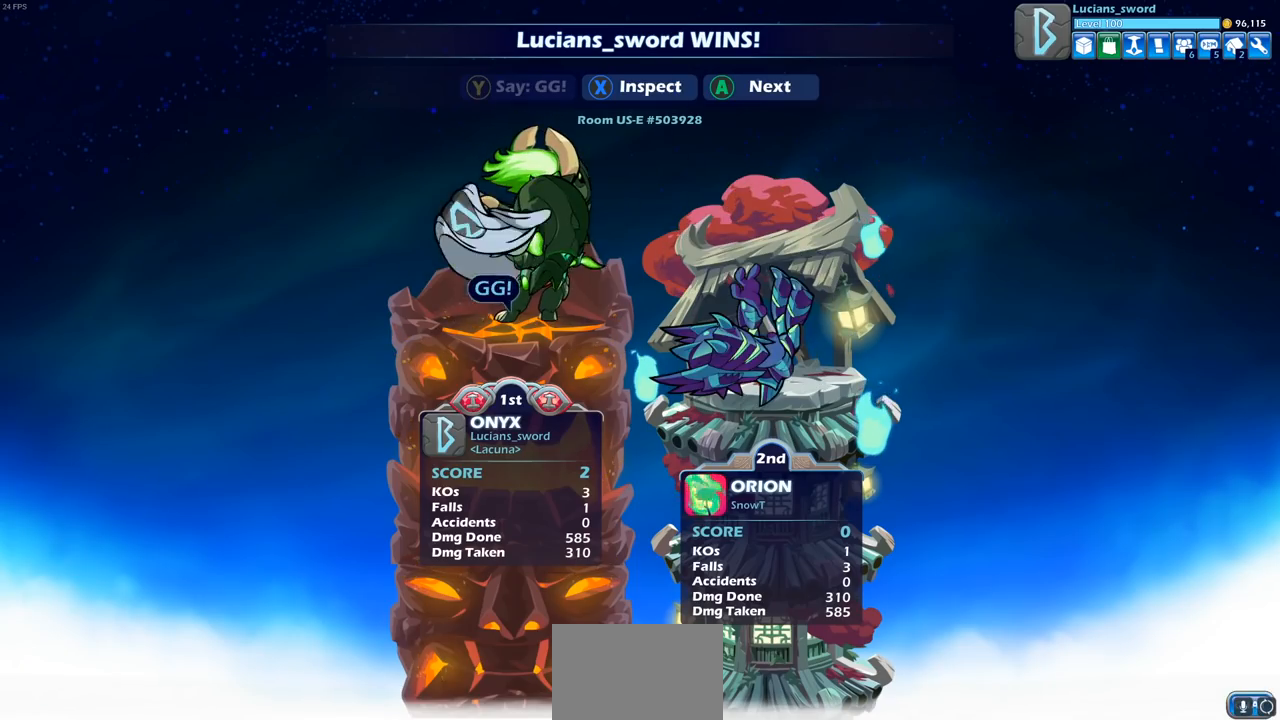
{"buttons": [], "left_stick": "center", "right_stick": "center", "events": [[17, "TRIANGLE", "up"], [83, "TRIANGLE", "down"], [200, "TRIANGLE", "up"]]}
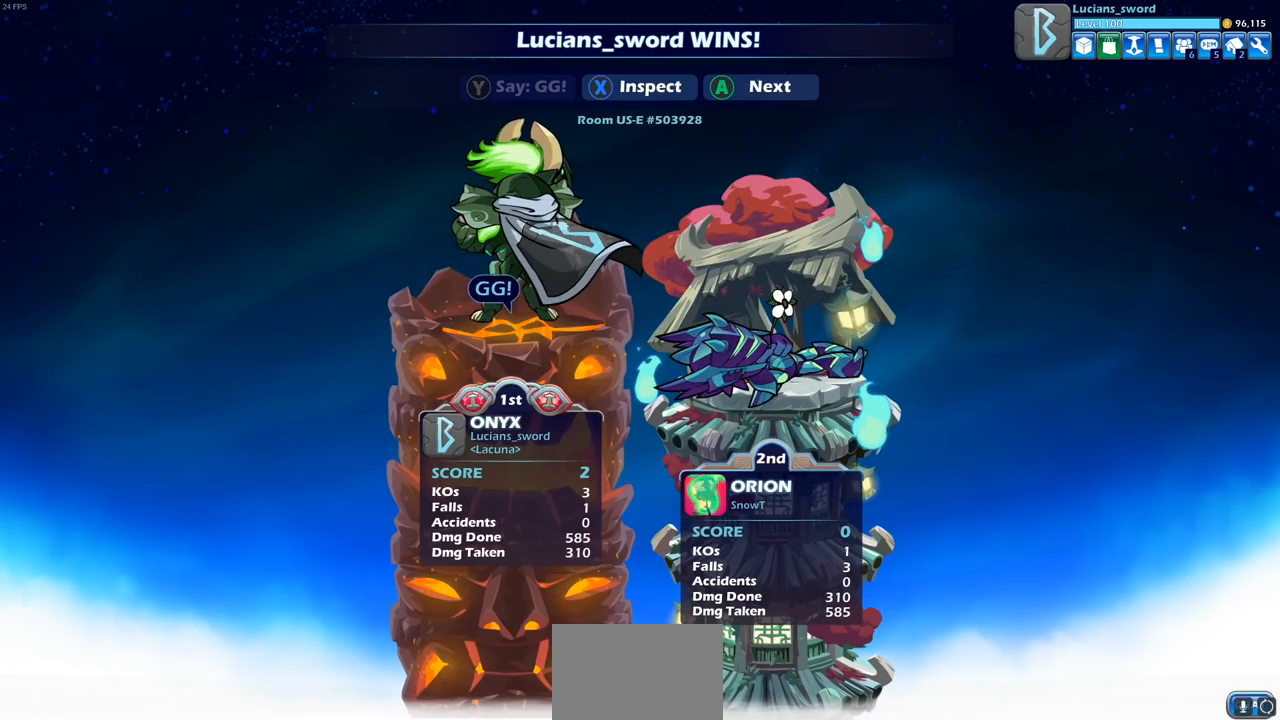
{"buttons": [], "left_stick": "center", "right_stick": "center", "events": [[267, "CROSS", "down"], [367, "CROSS", "up"]]}
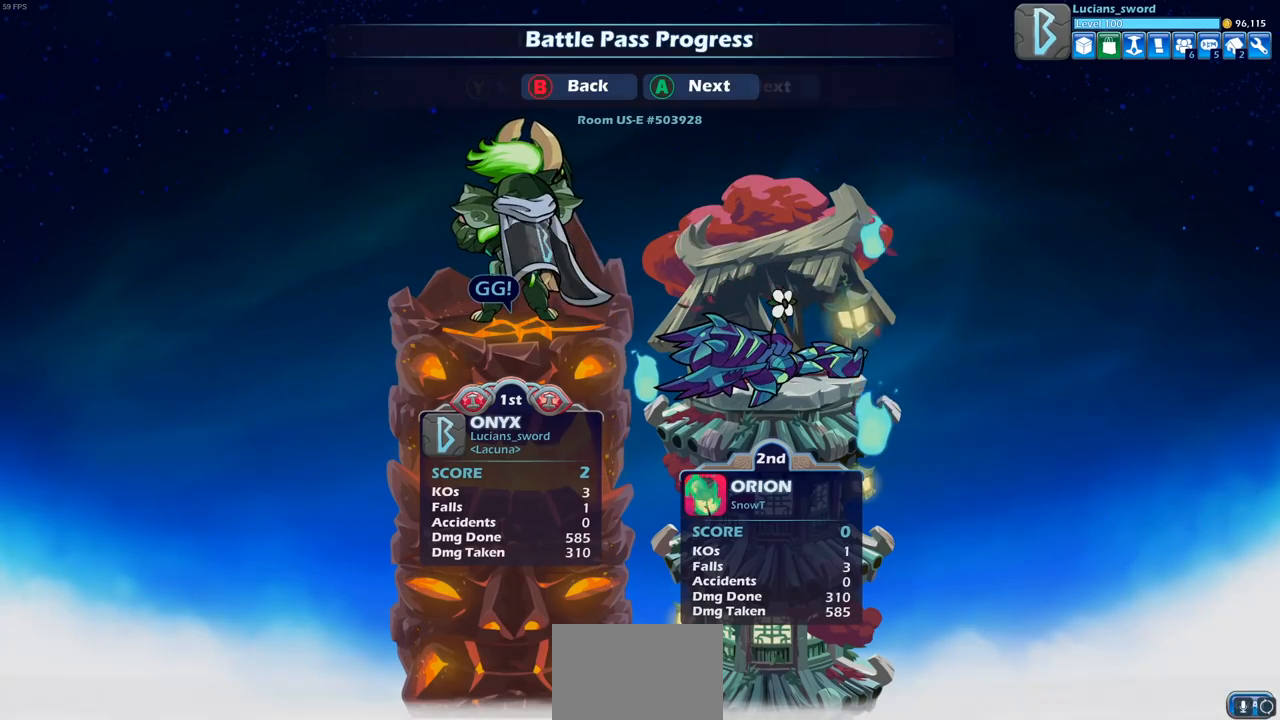
{"buttons": [], "left_stick": "center", "right_stick": "center", "events": []}
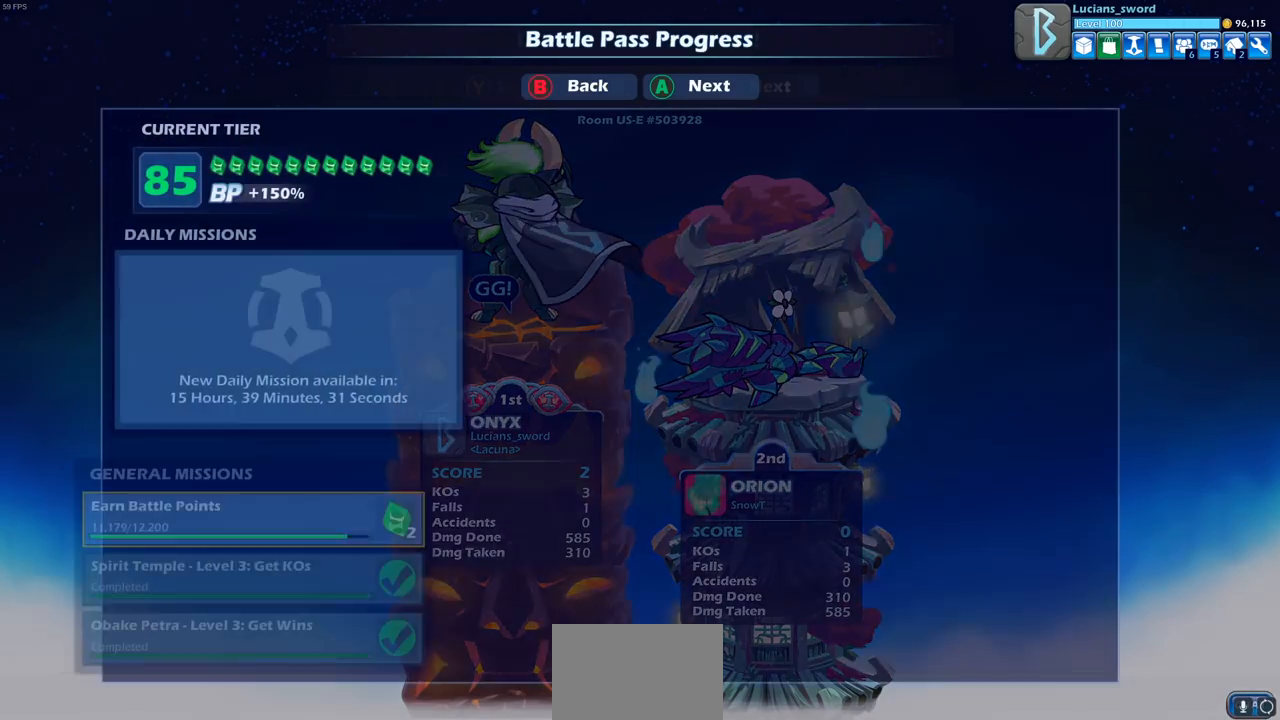
{"buttons": [], "left_stick": "center", "right_stick": "center", "events": []}
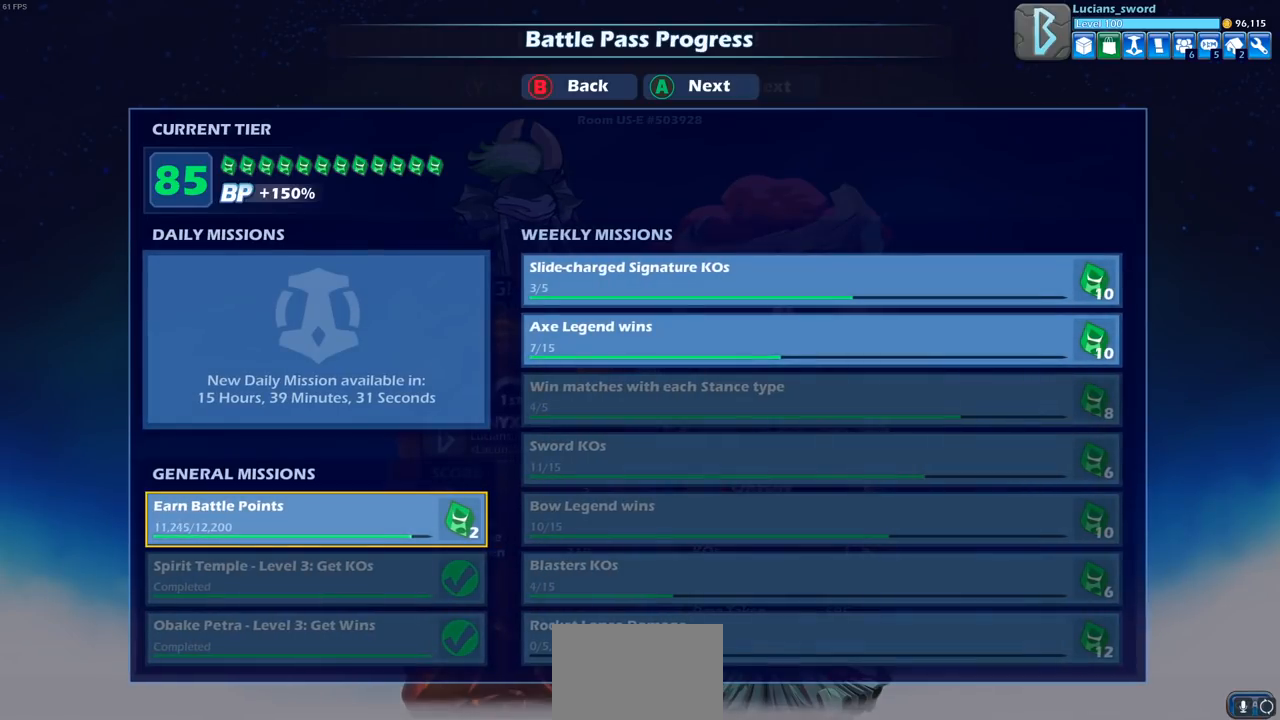
{"buttons": [], "left_stick": "center", "right_stick": "center", "events": []}
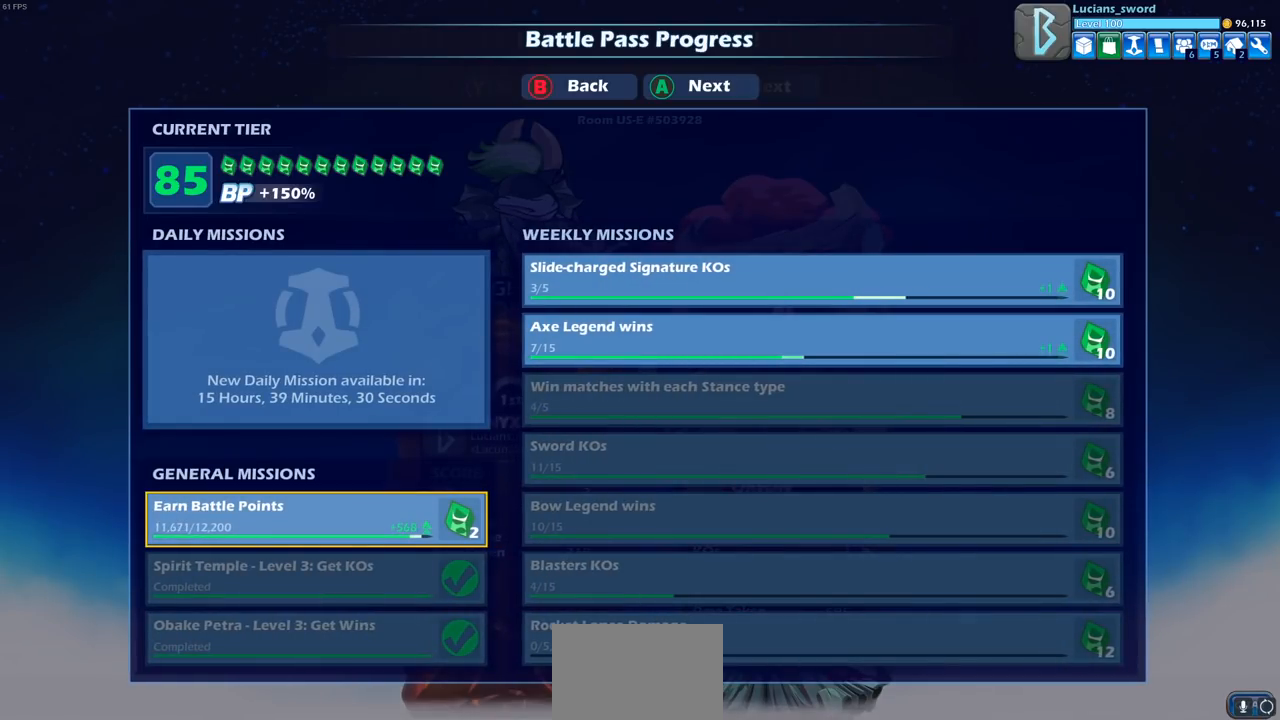
{"buttons": [], "left_stick": "center", "right_stick": "center", "events": []}
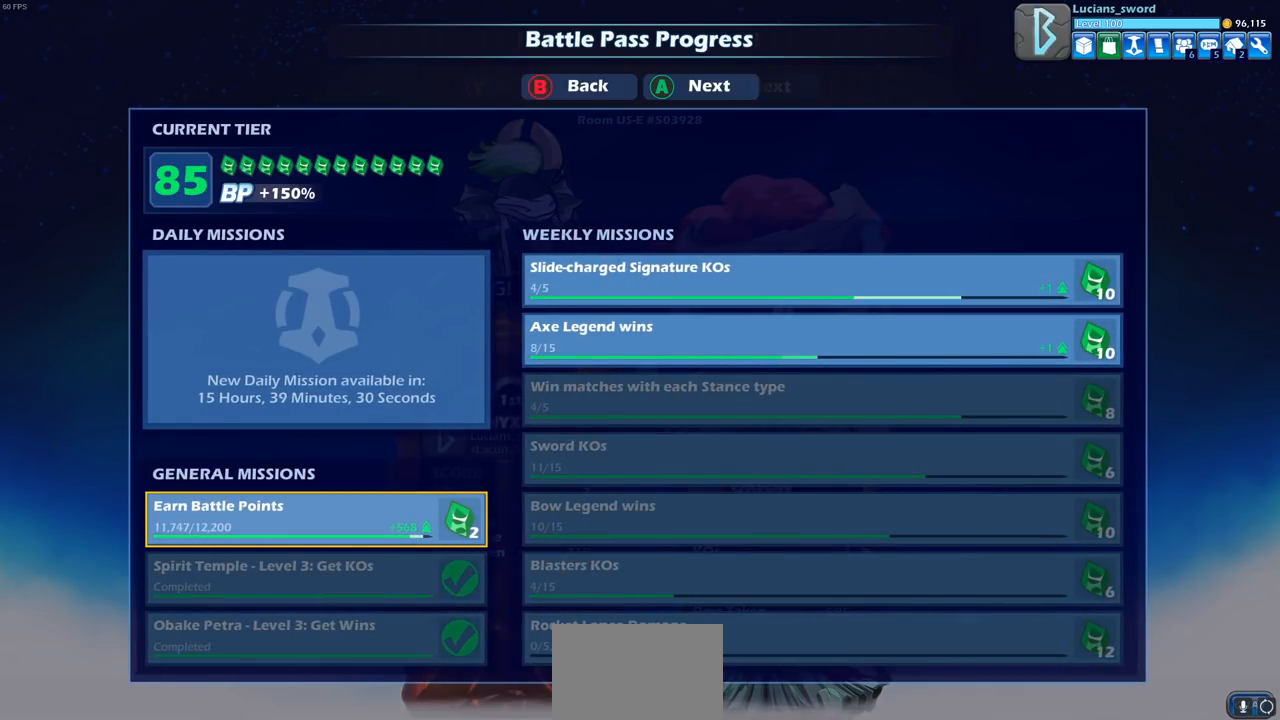
{"buttons": [], "left_stick": "center", "right_stick": "center", "events": []}
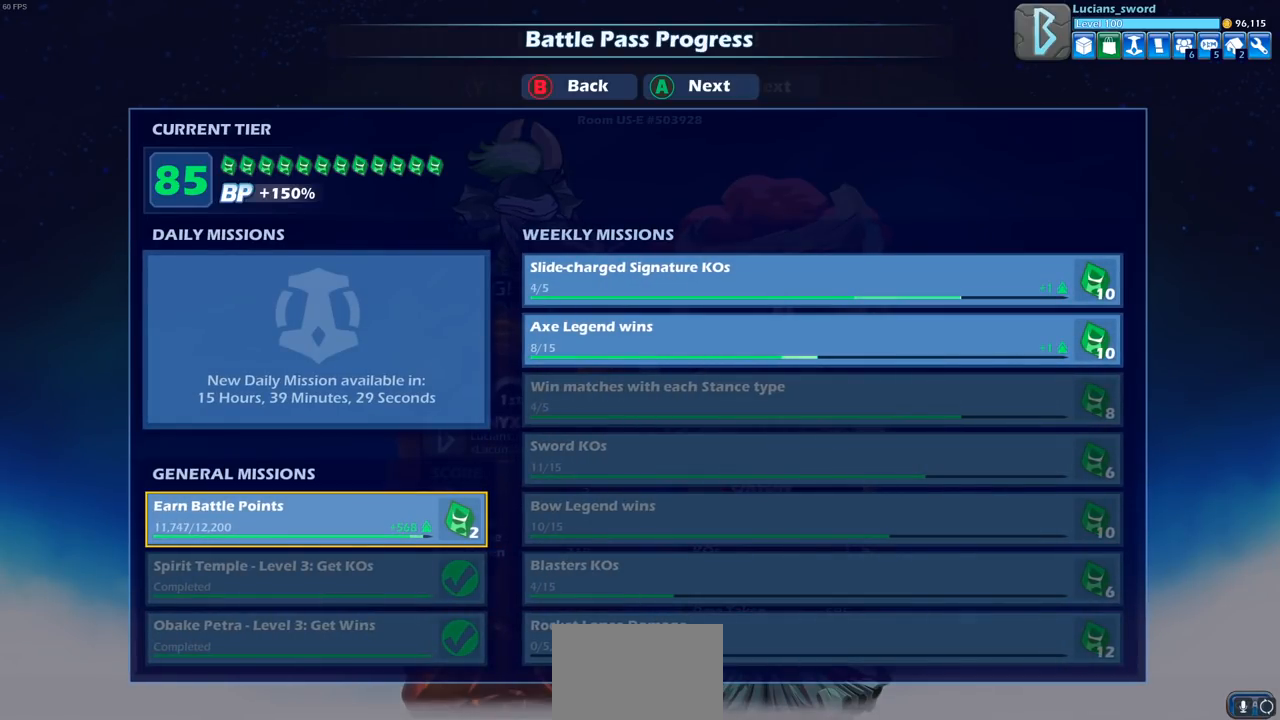
{"buttons": ["CROSS"], "left_stick": "center", "right_stick": "center", "events": [[133, "CROSS", "down"], [283, "CROSS", "up"], [467, "CROSS", "down"]]}
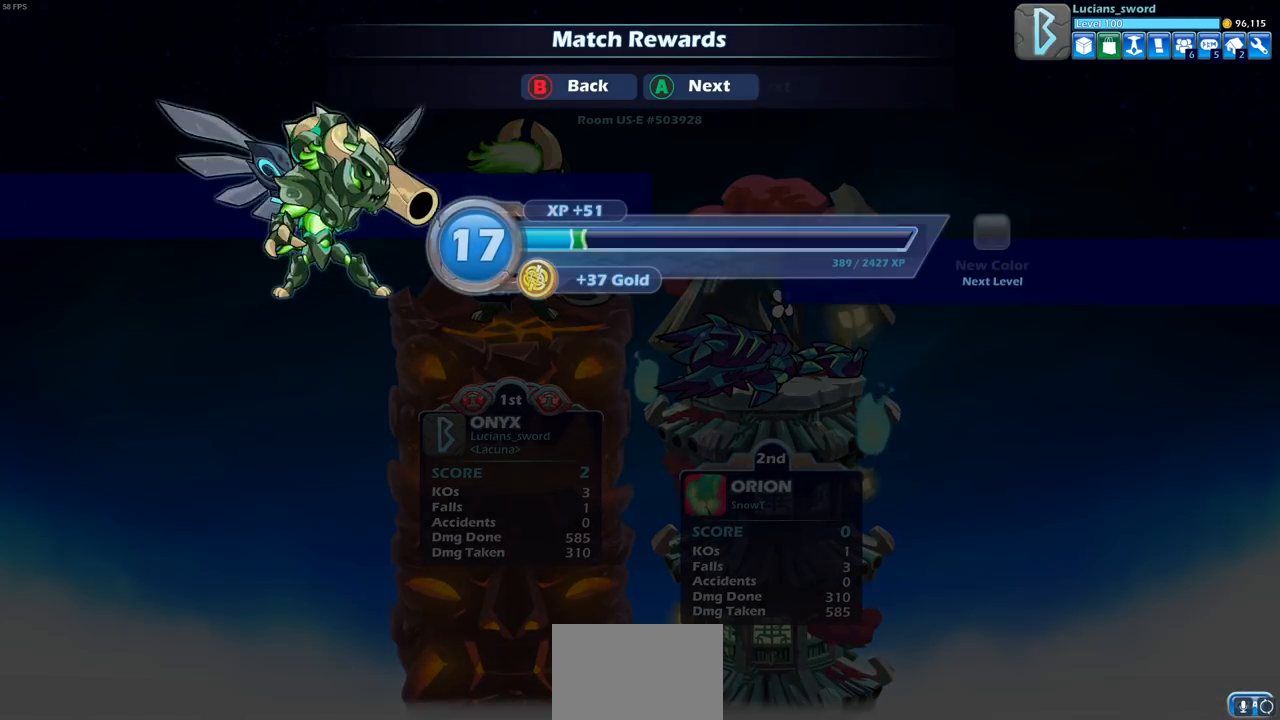
{"buttons": [], "left_stick": "center", "right_stick": "center", "events": [[83, "CROSS", "up"]]}
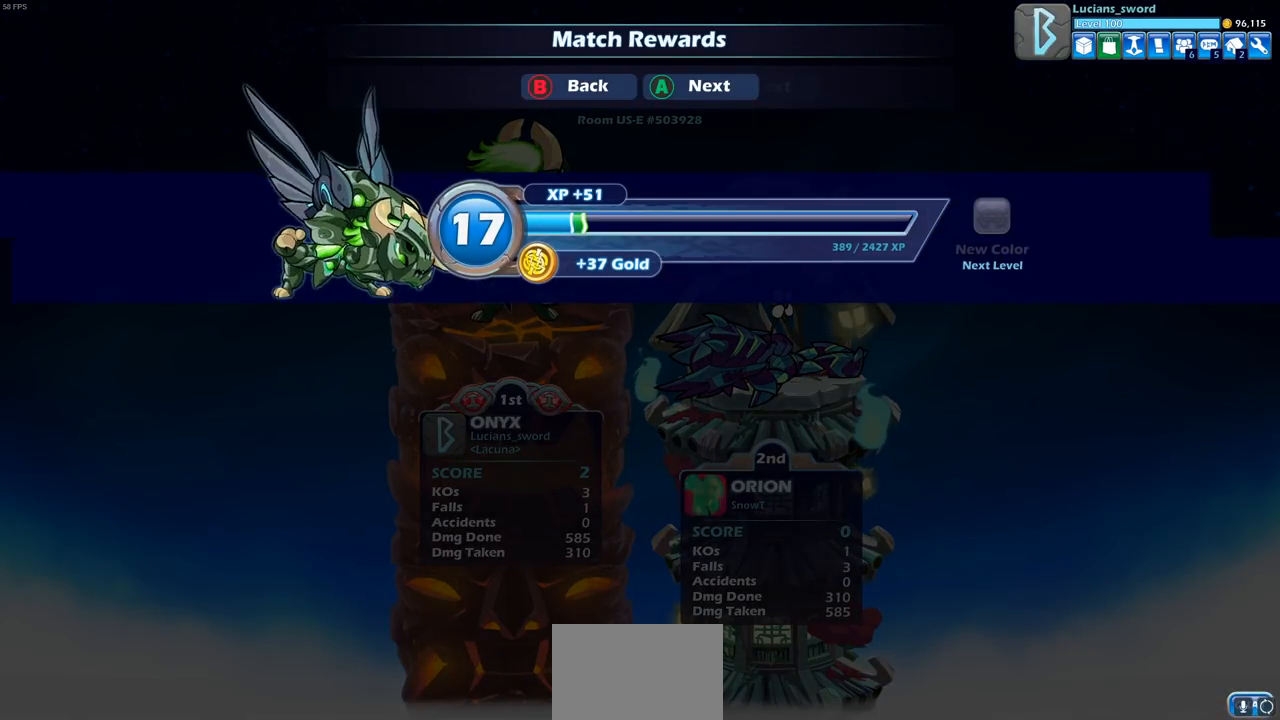
{"buttons": ["CROSS"], "left_stick": "center", "right_stick": "center", "events": [[417, "CROSS", "down"]]}
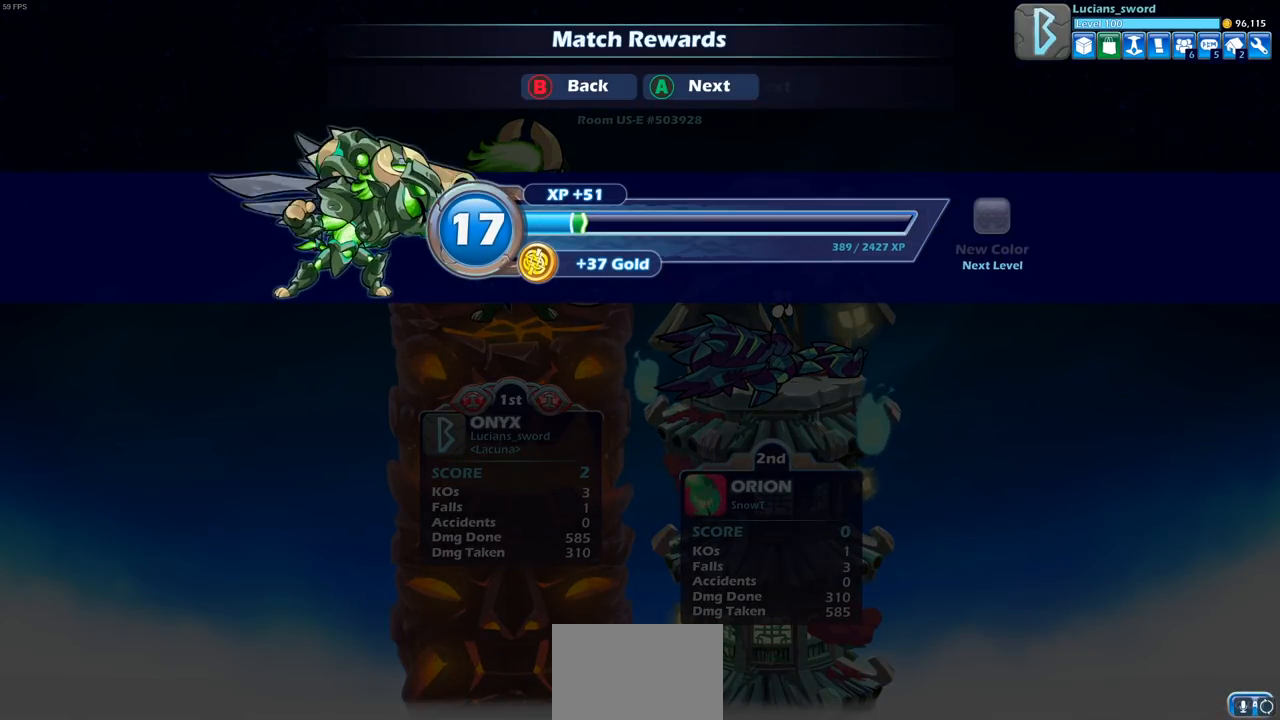
{"buttons": [], "left_stick": "center", "right_stick": "center", "events": [[83, "CROSS", "up"]]}
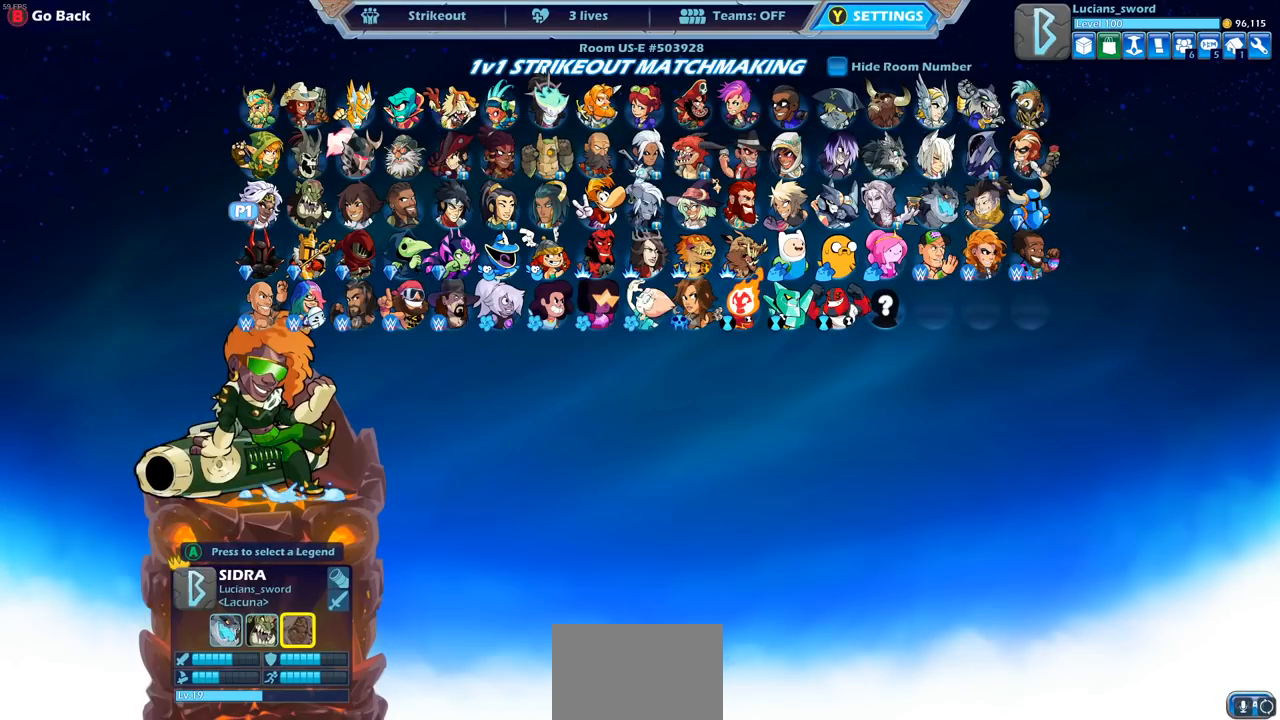
{"buttons": [], "left_stick": "center", "right_stick": "center", "events": []}
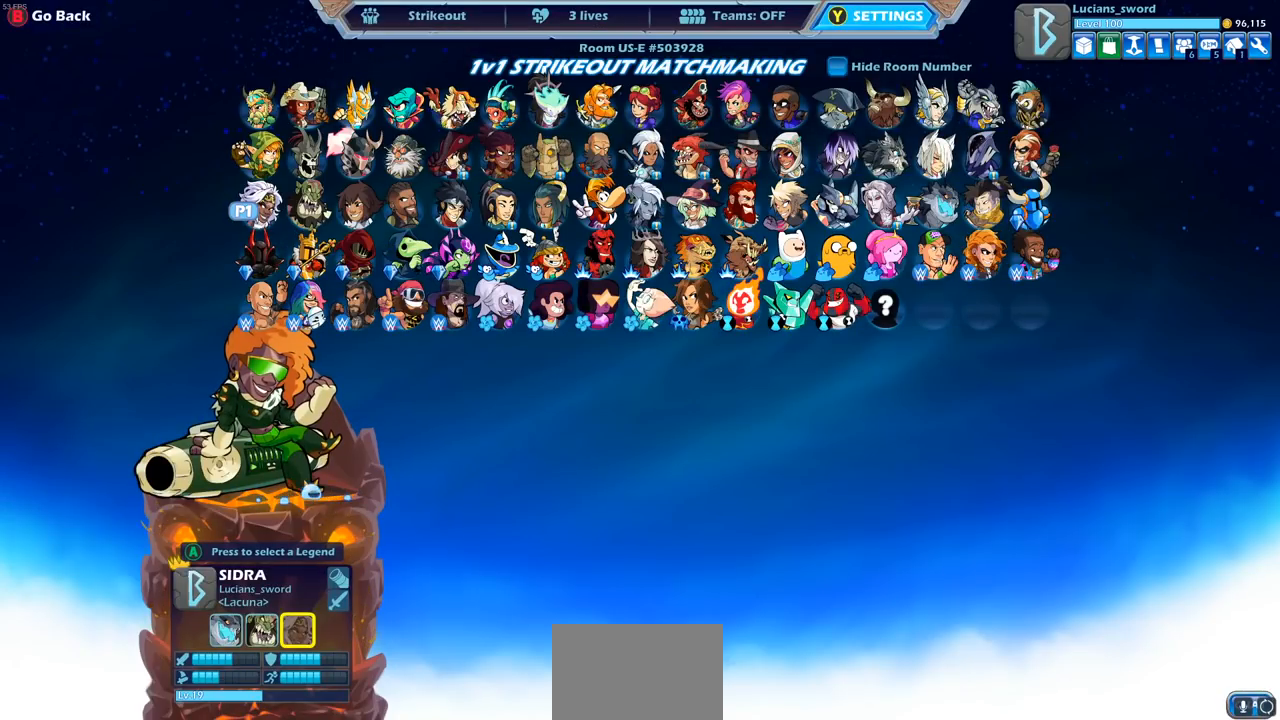
{"buttons": [], "left_stick": "center", "right_stick": "center", "events": []}